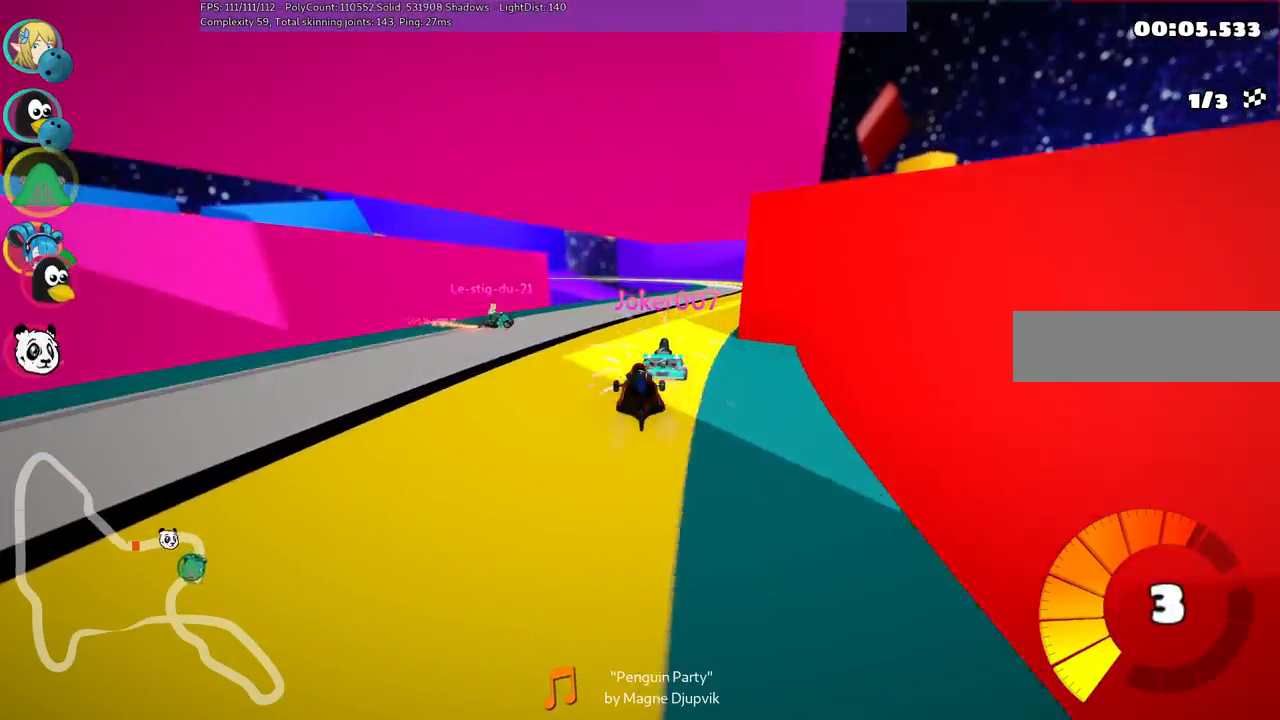
Gameplay with keyboard; each line is a JSON object with the keys held at the frame after it. "events" lists presses ("down") and releases ("up") of ".", "/", "alt_r", "b", "c", "comma", "ctrl_r", "d", "down", "f", "g", "h", "j", "k", "l", "left", "m", "n", "quote", "return", "right", "semicolon", "shift_r", "space", "super", "up" and "v" between this image and that frame as [ms after this image, input, new state], when the widget could be followed in between. No other keys are recorded. Mouse input is not recorded.
{"keys": ["left", "m", "up"], "events": [[433, "left", "down"], [433, "right", "up"], [483, "m", "down"]]}
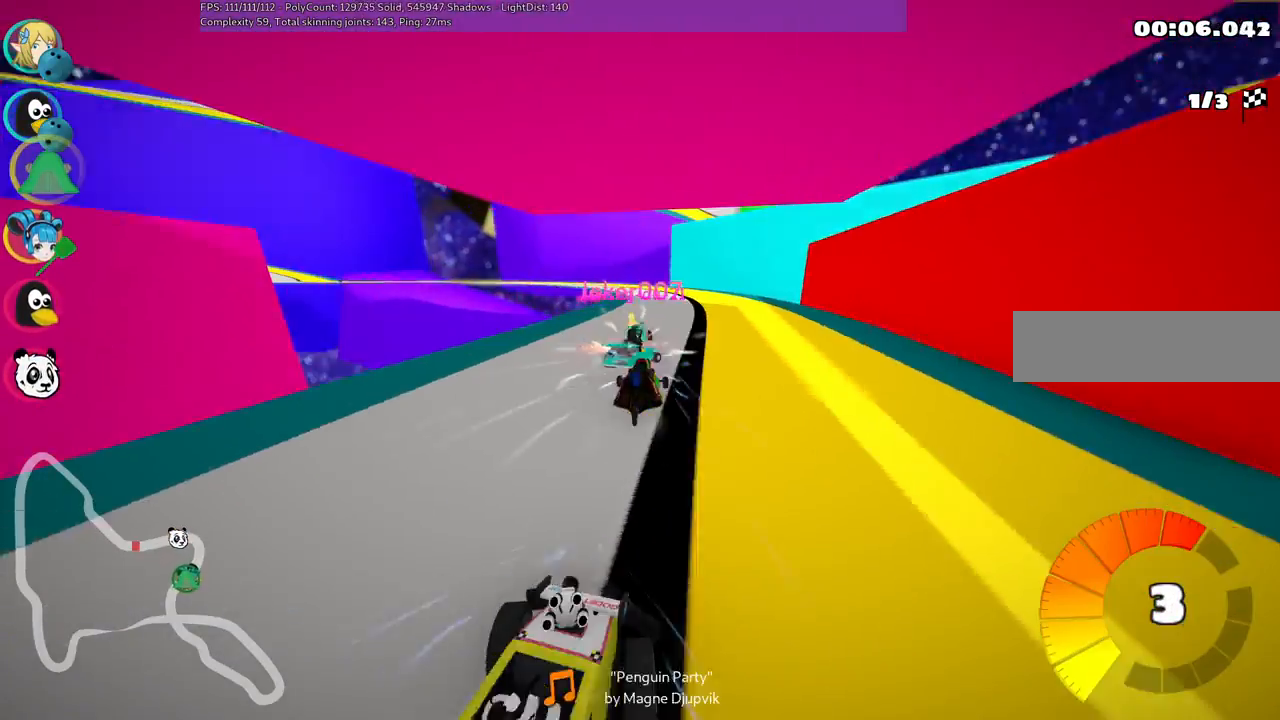
{"keys": ["left", "m", "right", "up"], "events": [[33, "right", "down"], [133, "left", "up"], [500, "left", "down"]]}
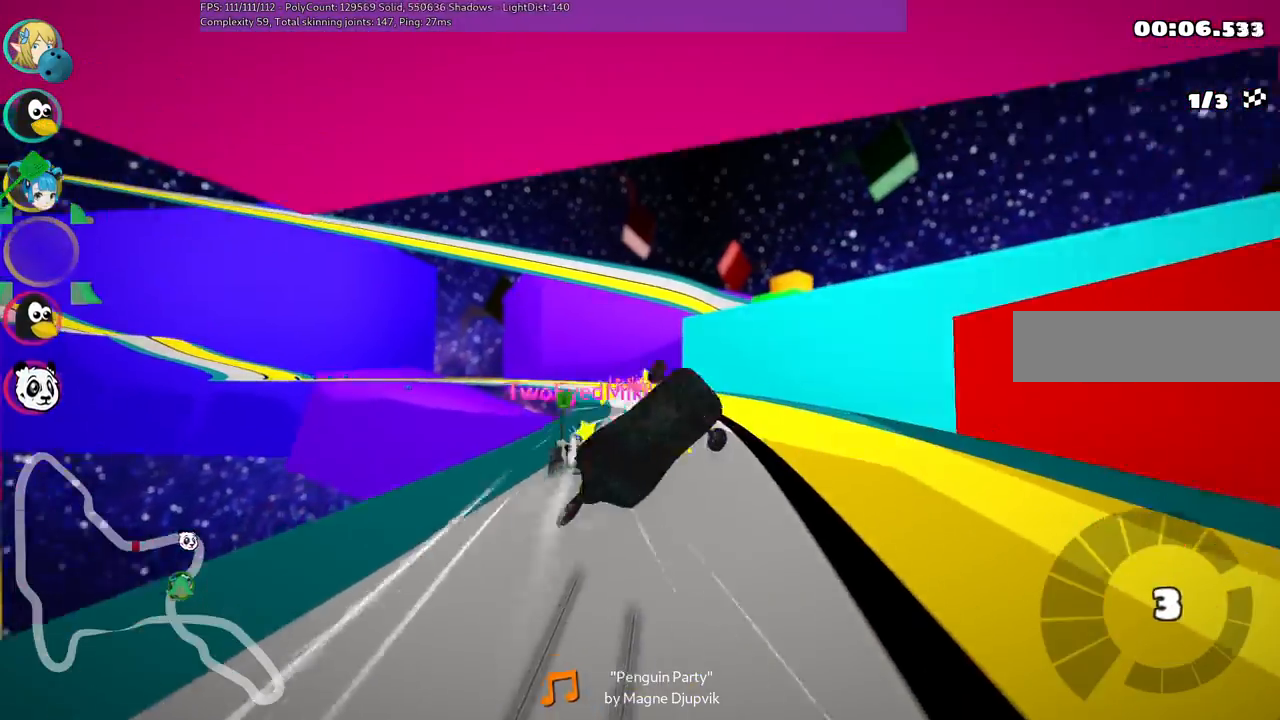
{"keys": ["up"], "events": [[433, "m", "up"], [433, "right", "up"], [483, "left", "up"]]}
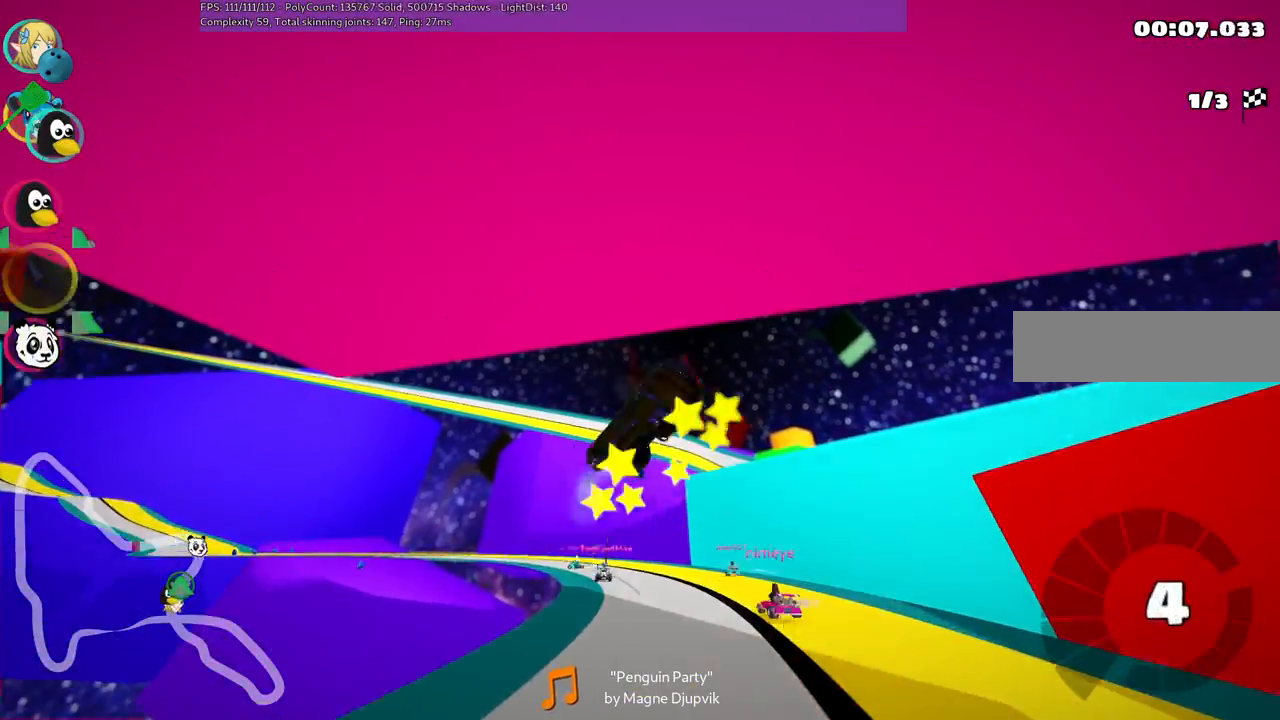
{"keys": ["up"], "events": []}
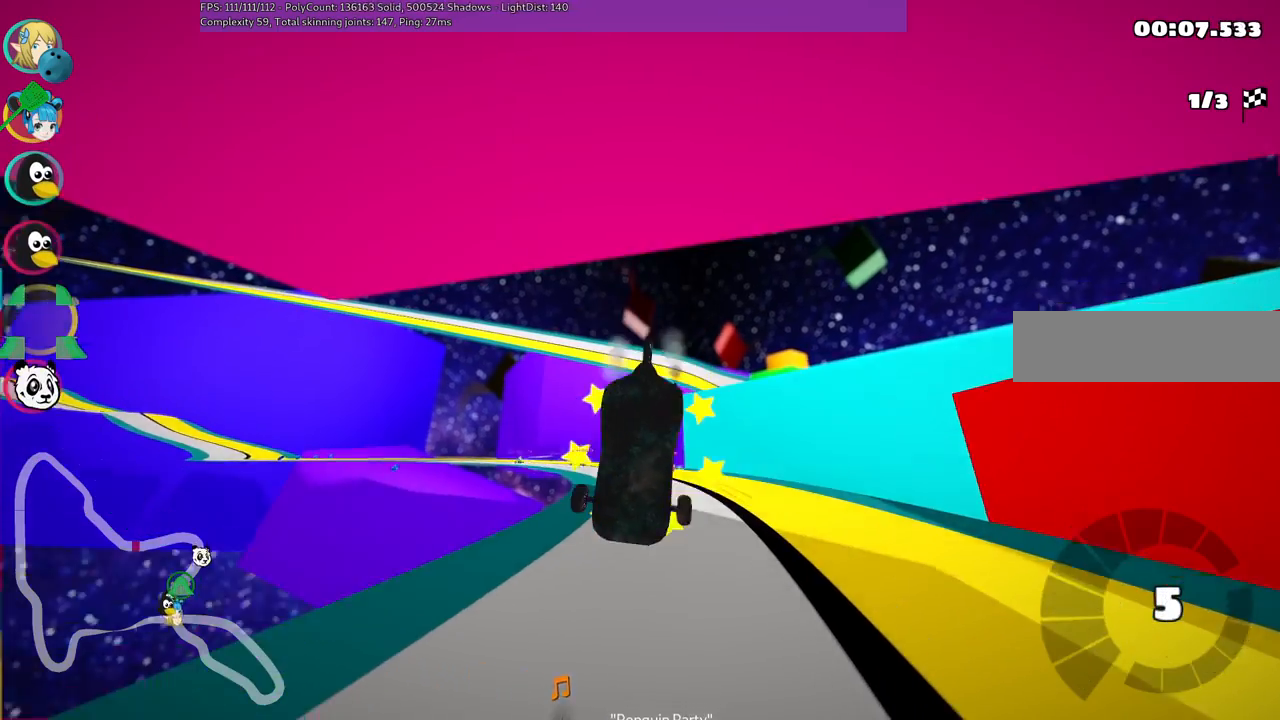
{"keys": ["up"], "events": []}
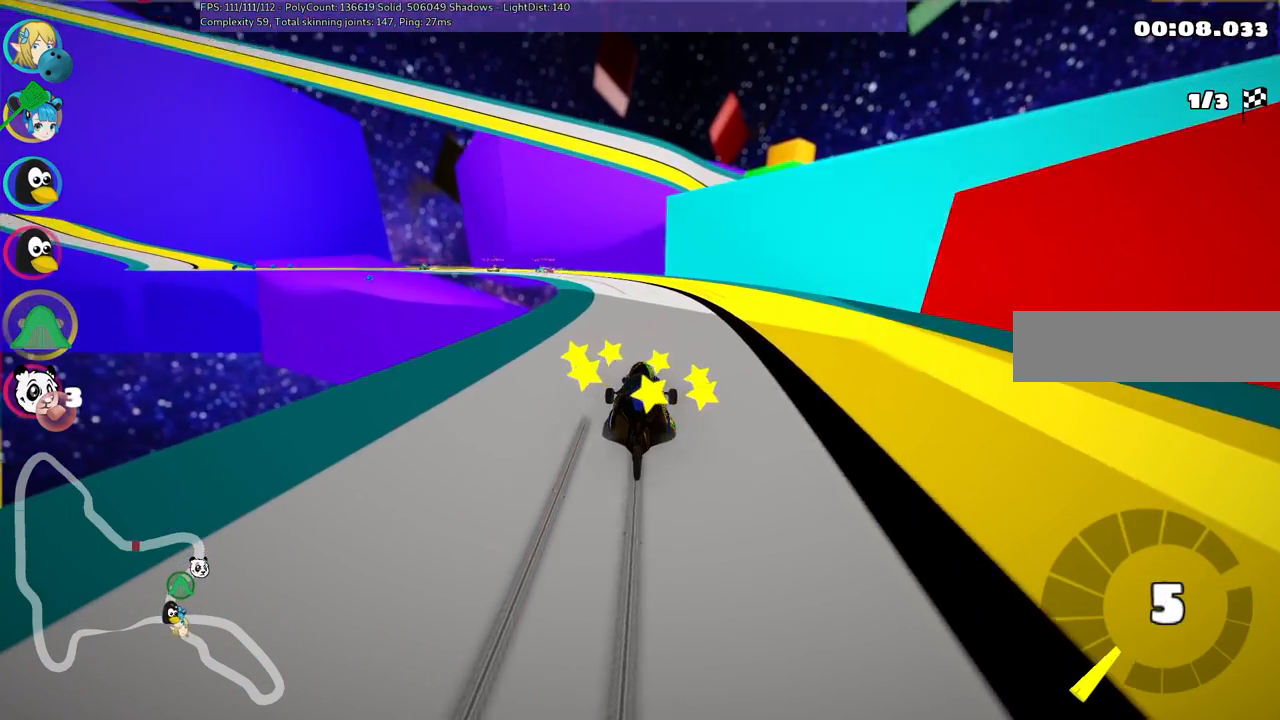
{"keys": ["up"], "events": []}
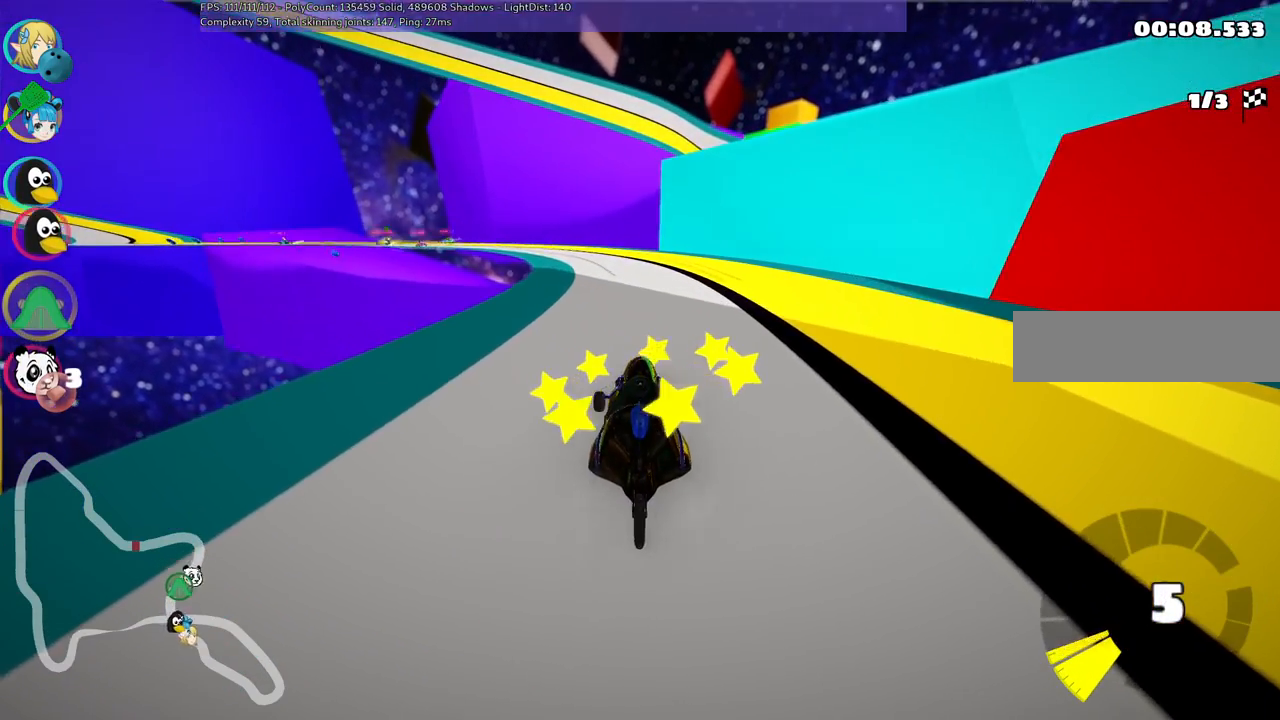
{"keys": ["m", "right", "up"], "events": [[83, "left", "down"], [83, "m", "down"], [317, "left", "up"], [317, "right", "down"]]}
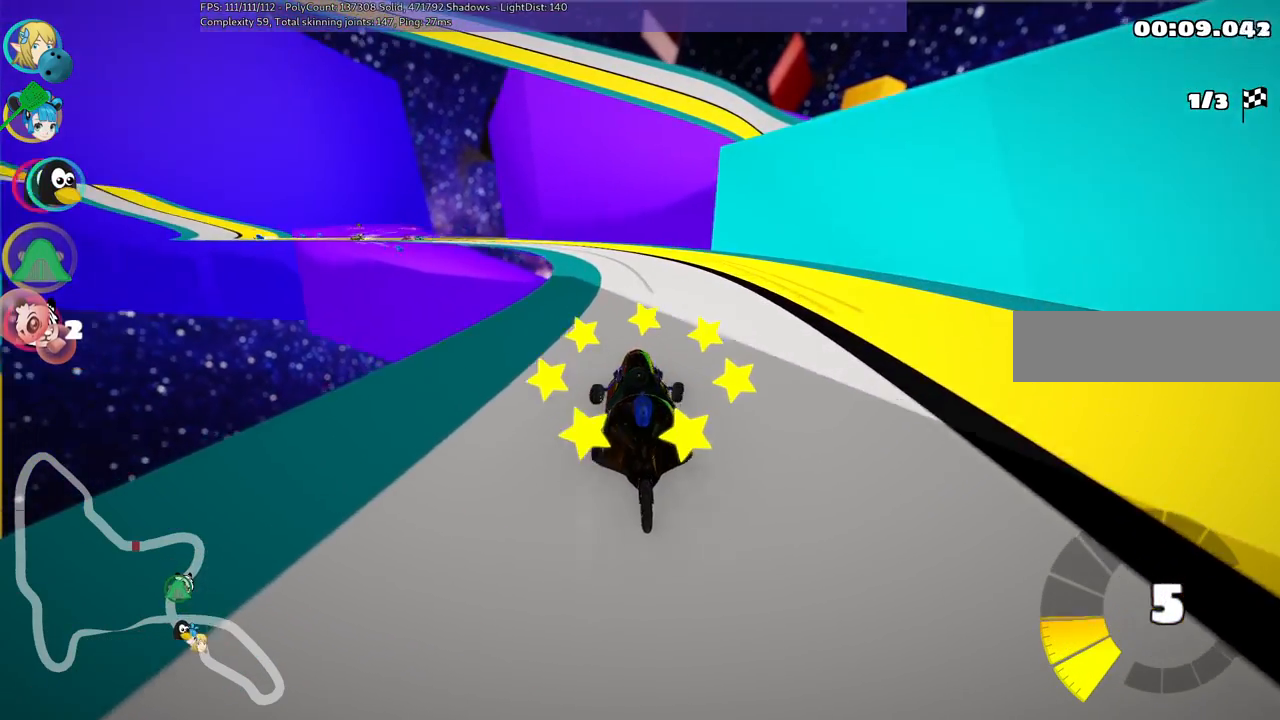
{"keys": ["m", "right", "up"], "events": [[100, "left", "down"], [200, "left", "up"]]}
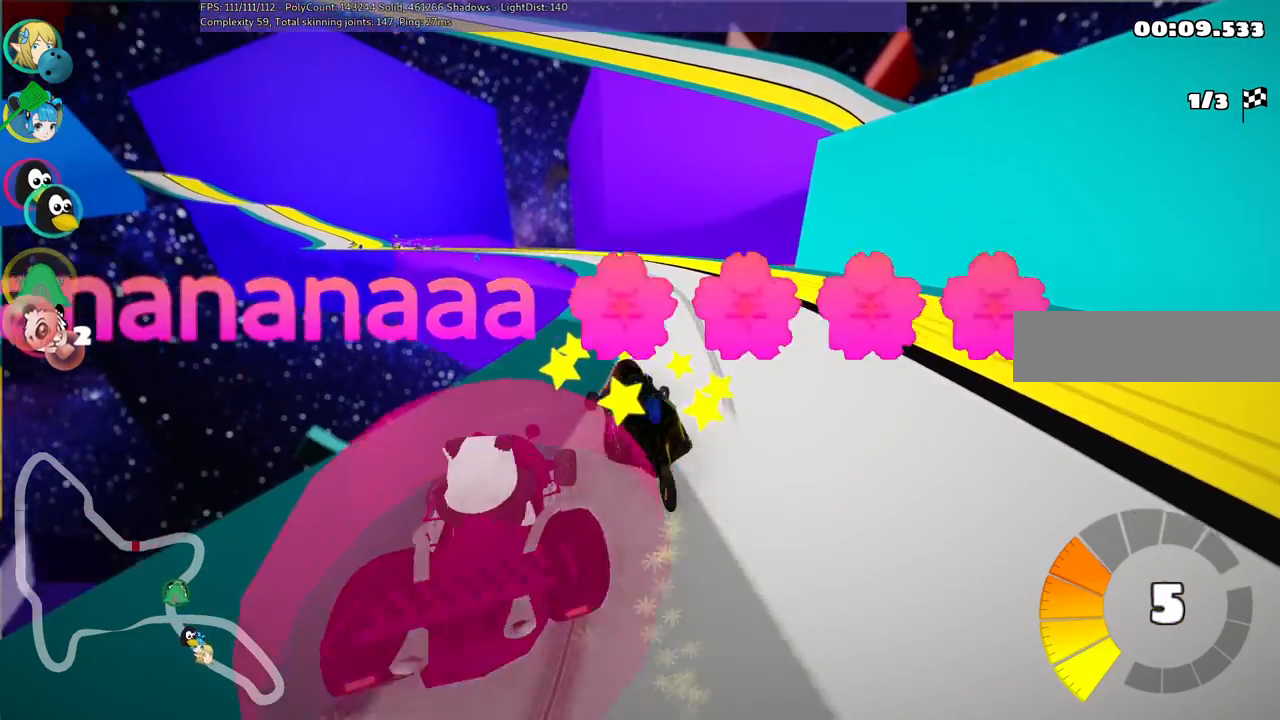
{"keys": ["m", "n", "right", "up"], "events": [[500, "n", "down"]]}
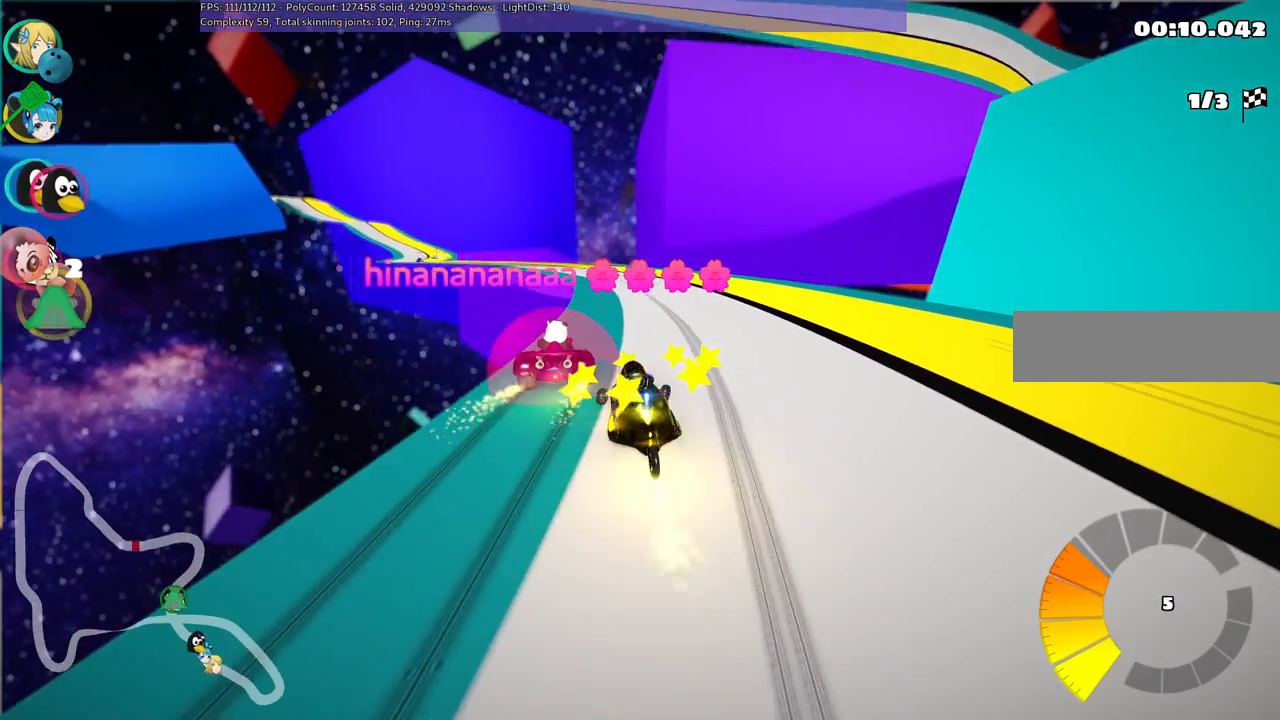
{"keys": ["up"], "events": [[67, "right", "up"], [100, "m", "up"], [200, "n", "up"], [383, "left", "down"], [483, "left", "up"]]}
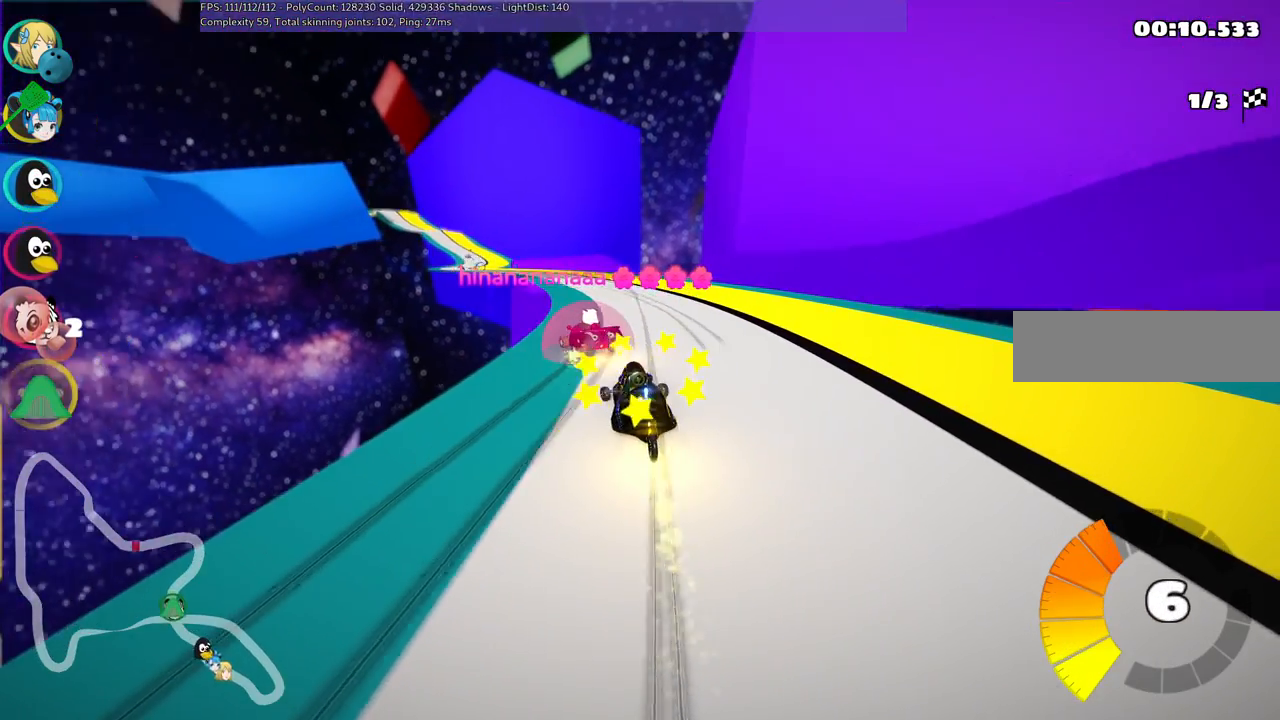
{"keys": ["m", "right", "up"], "events": [[317, "left", "down"], [367, "m", "down"], [400, "left", "up"], [400, "right", "down"]]}
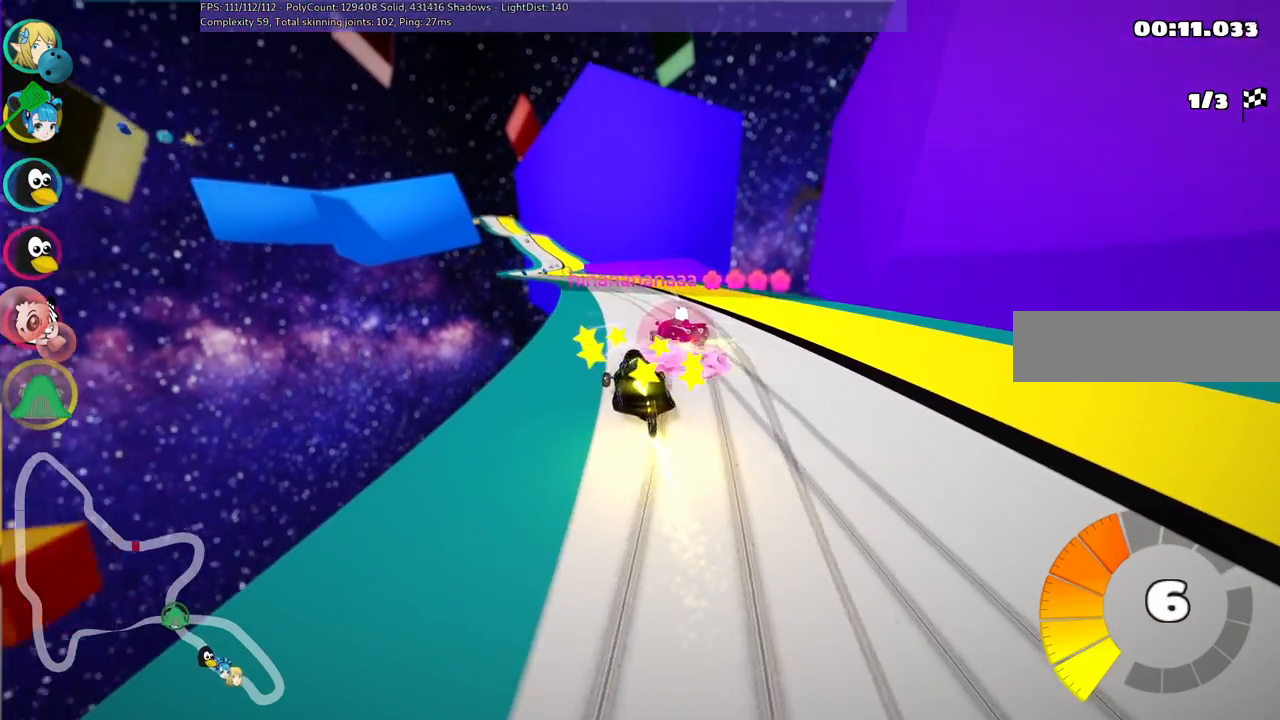
{"keys": ["m", "right", "up"], "events": [[200, "left", "down"], [433, "left", "up"]]}
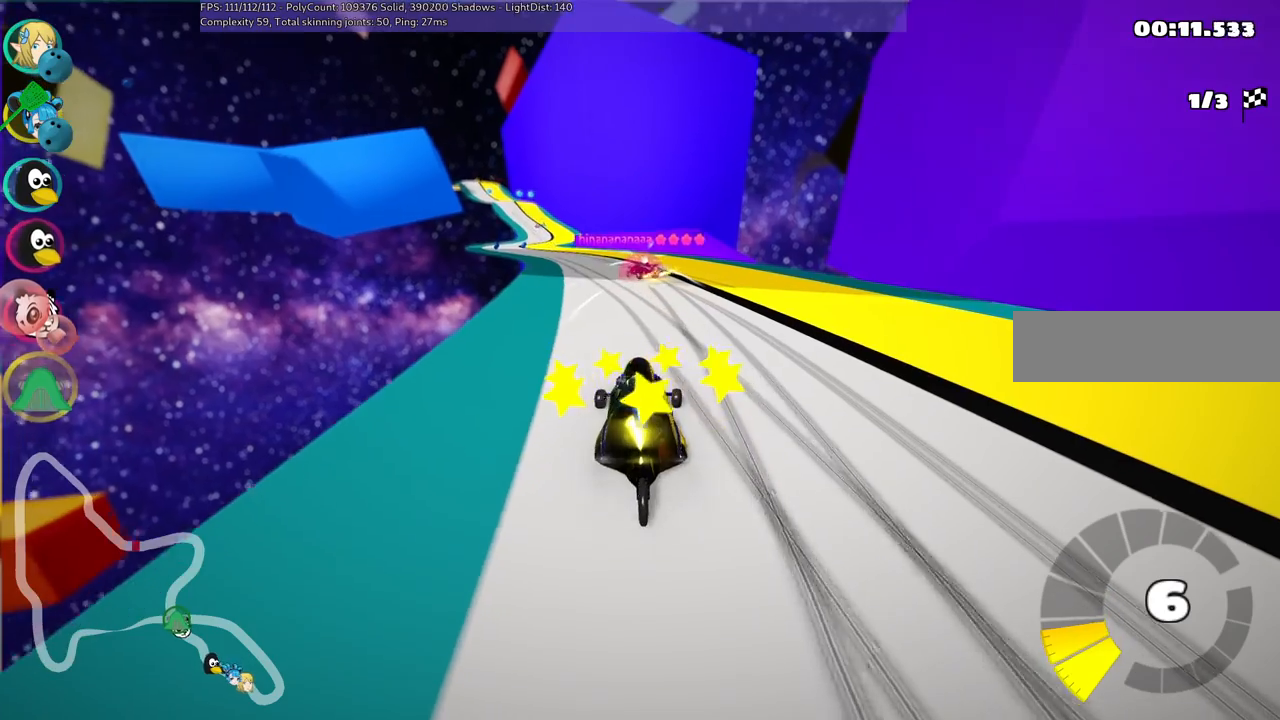
{"keys": ["up"], "events": [[67, "left", "down"], [117, "m", "up"], [117, "right", "up"], [467, "left", "up"]]}
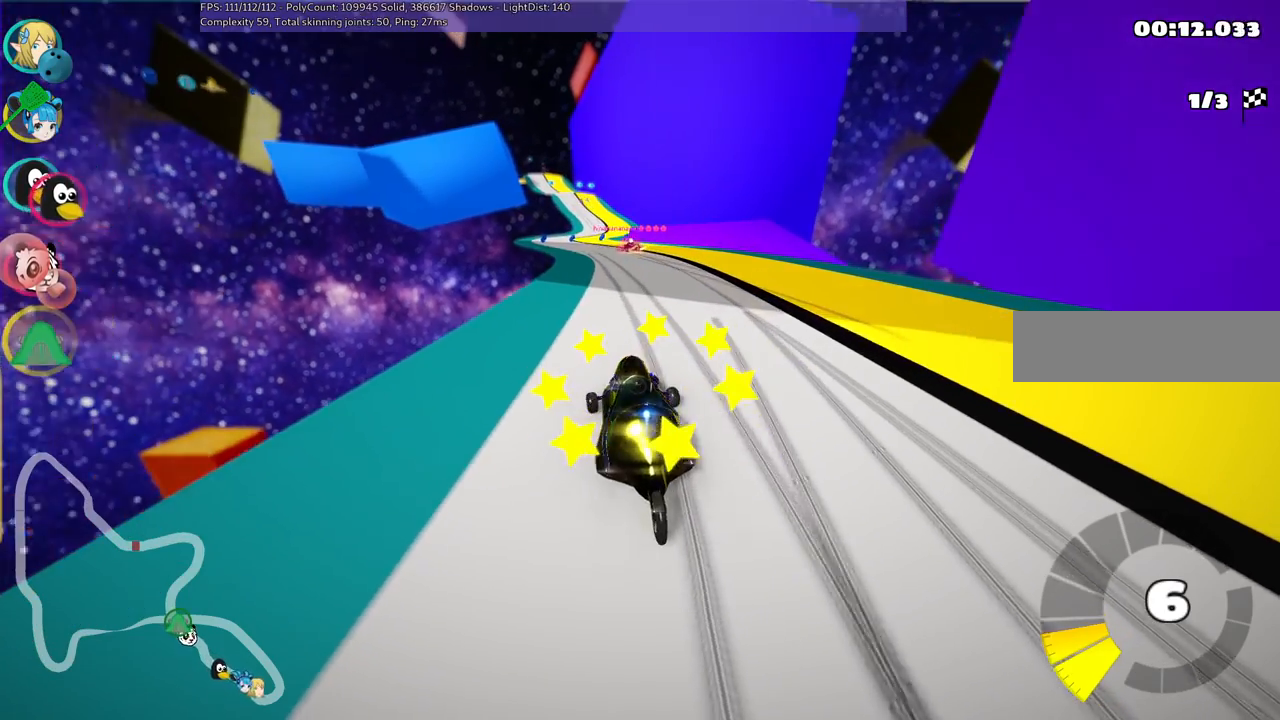
{"keys": ["left", "m", "up"], "events": [[150, "right", "down"], [333, "right", "up"], [383, "left", "down"], [383, "m", "down"]]}
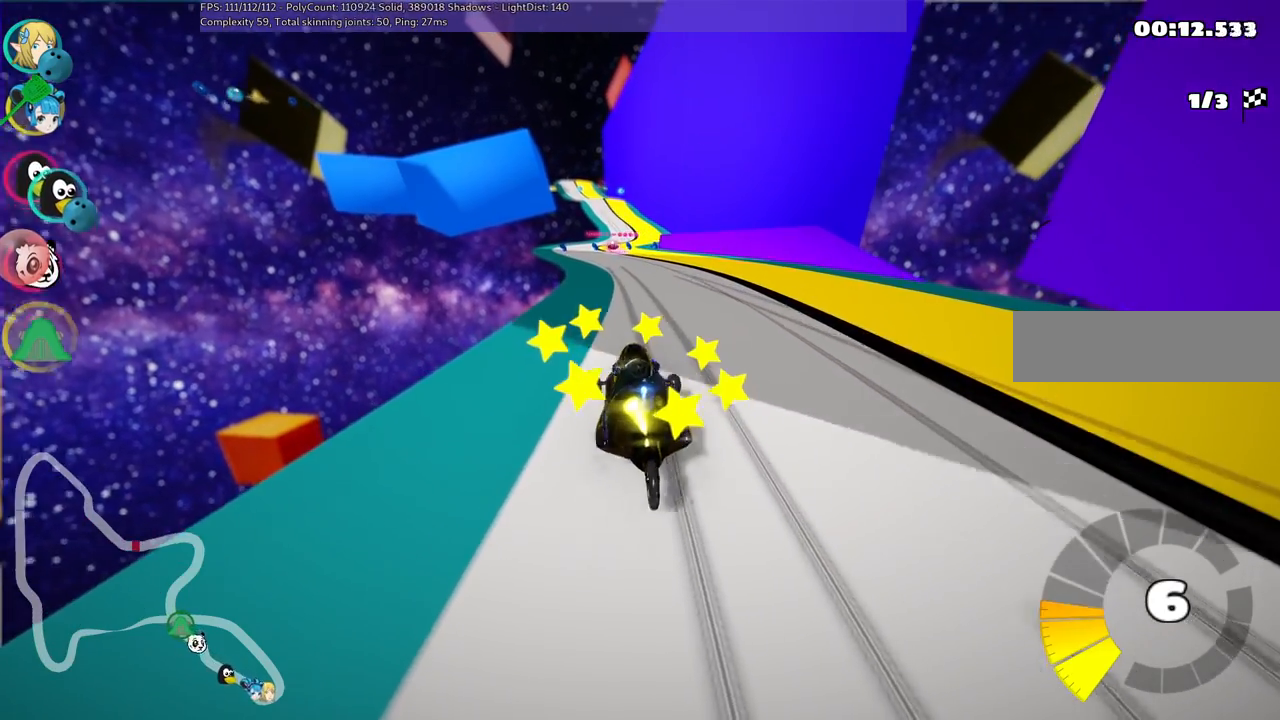
{"keys": ["m", "right", "up"], "events": [[33, "left", "up"], [33, "right", "down"]]}
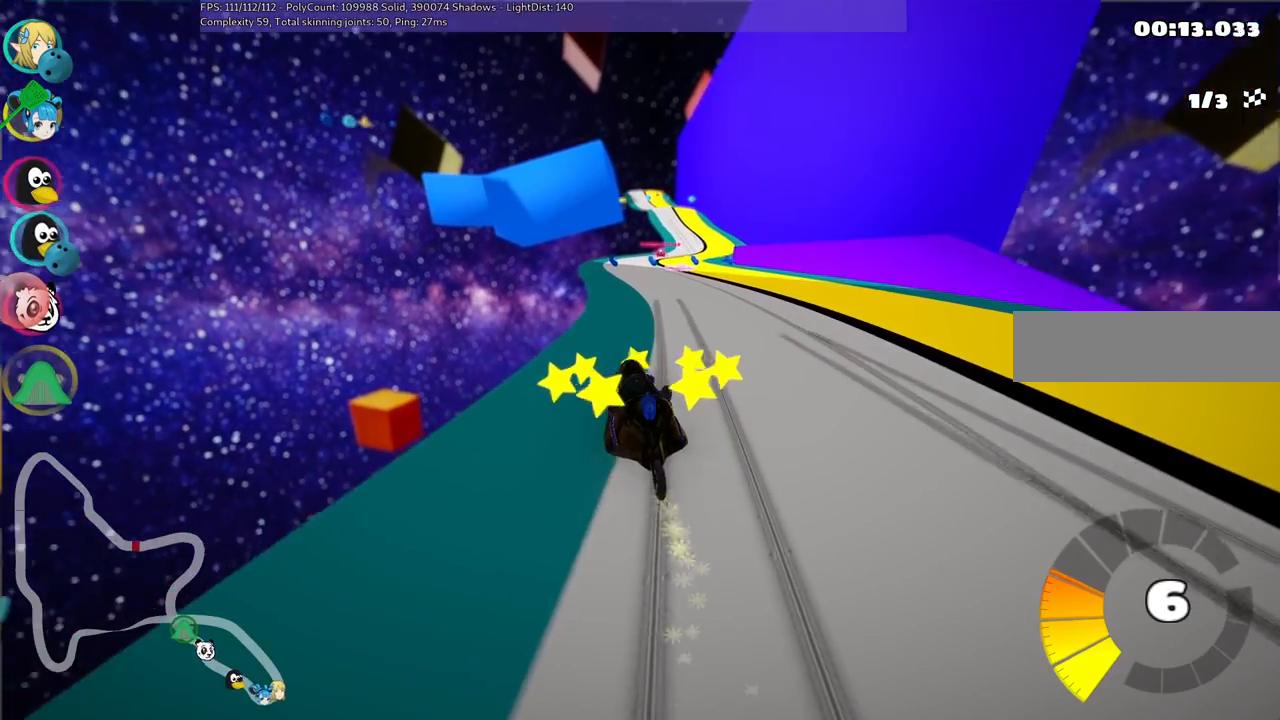
{"keys": ["m", "right", "up"], "events": []}
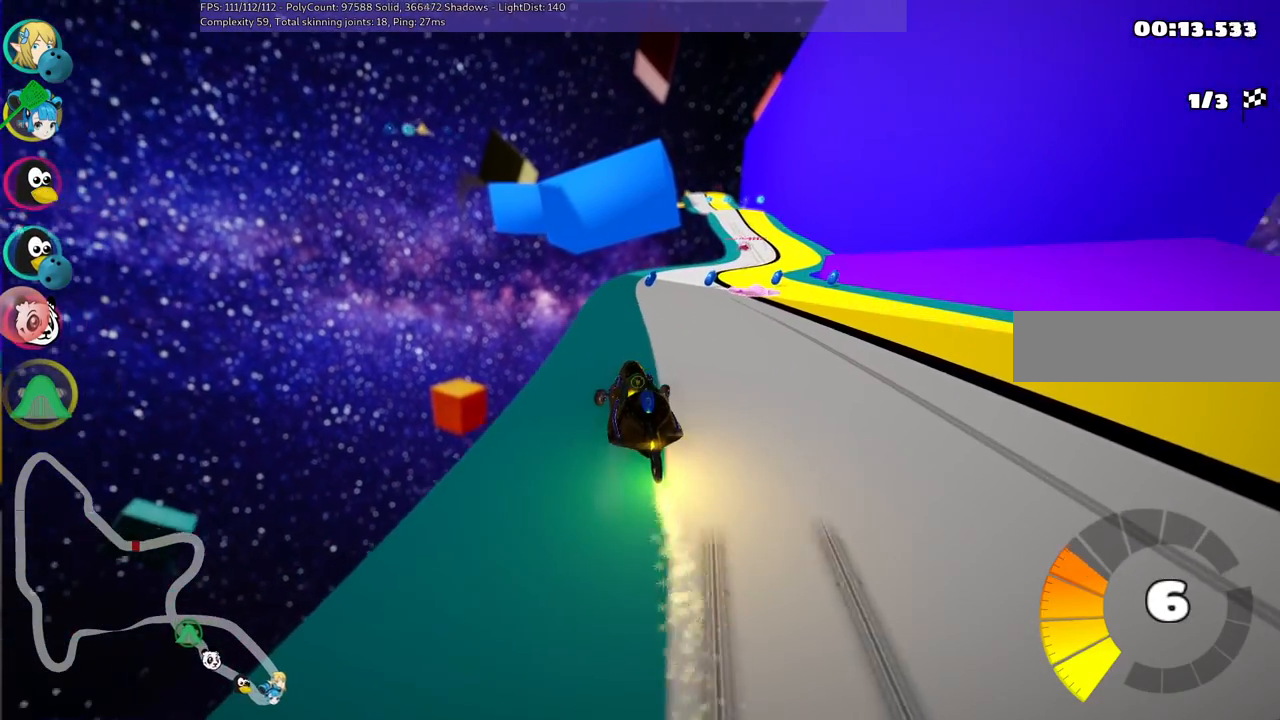
{"keys": ["right", "up"], "events": [[33, "m", "up"], [217, "right", "up"], [367, "right", "down"]]}
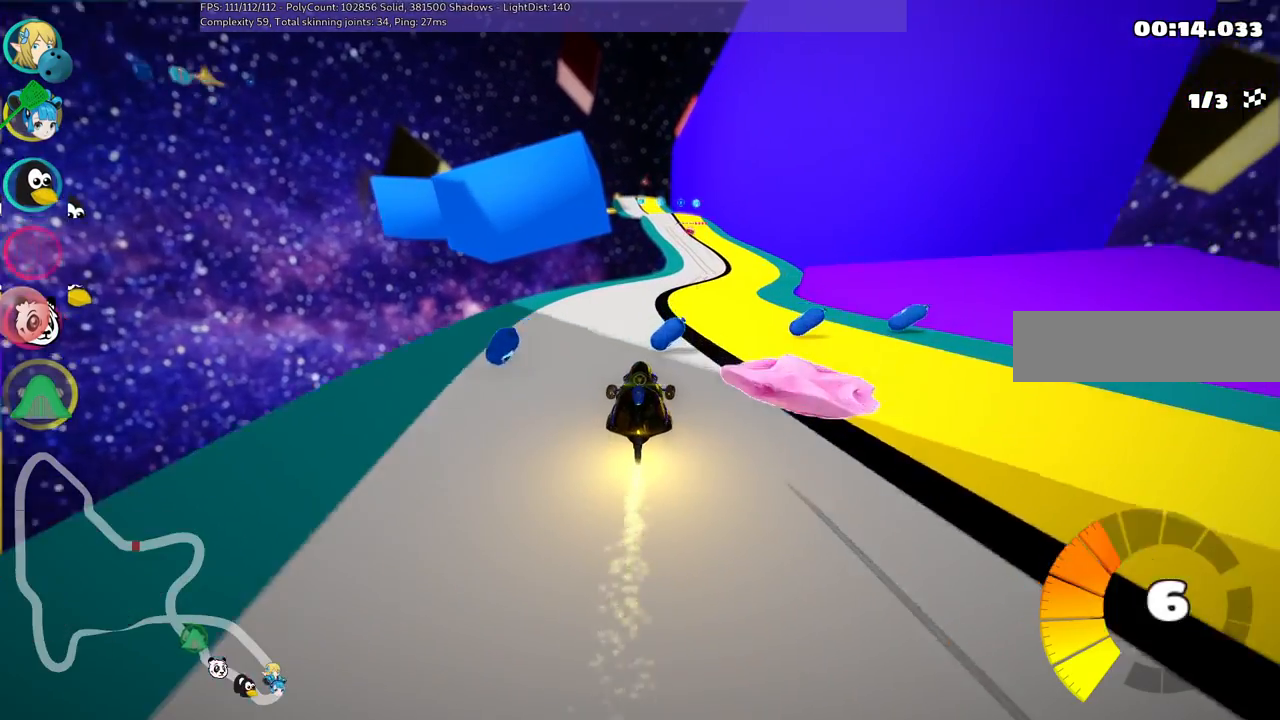
{"keys": ["up"], "events": [[100, "right", "up"], [283, "right", "down"], [483, "right", "up"]]}
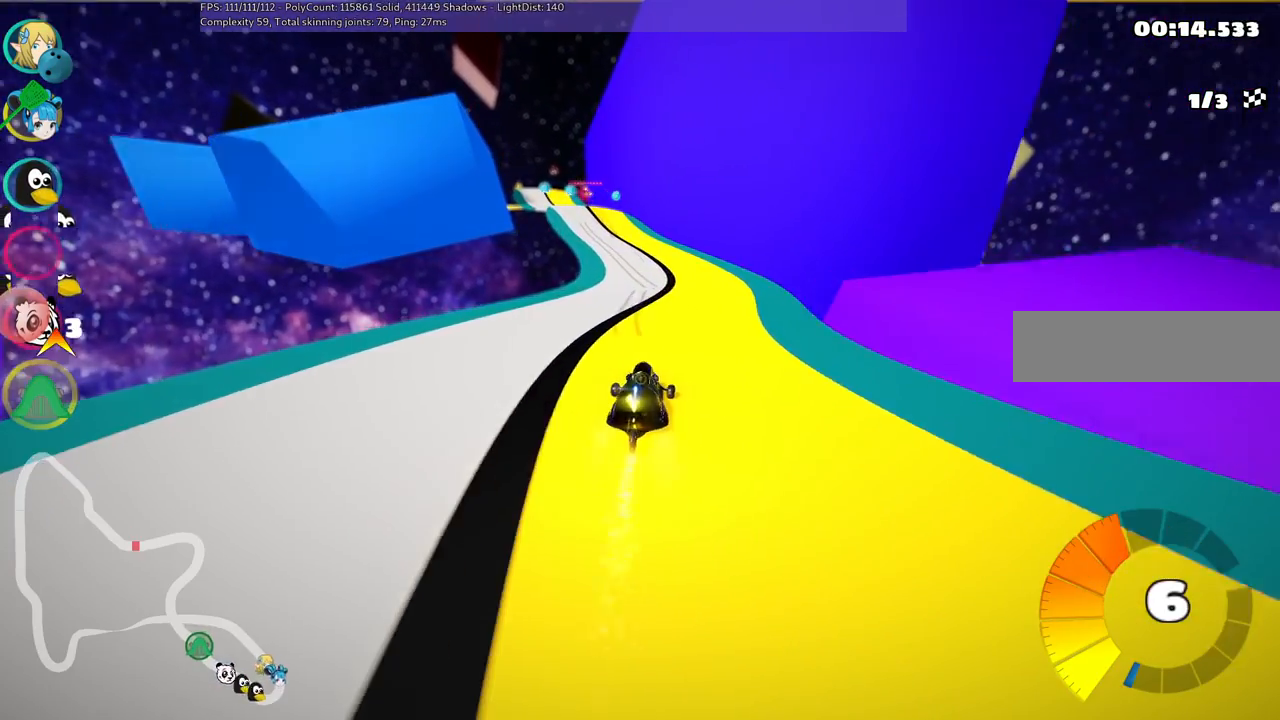
{"keys": ["m", "right", "up"], "events": [[17, "left", "down"], [17, "m", "down"], [117, "left", "up"], [117, "right", "down"], [317, "left", "down"], [450, "left", "up"]]}
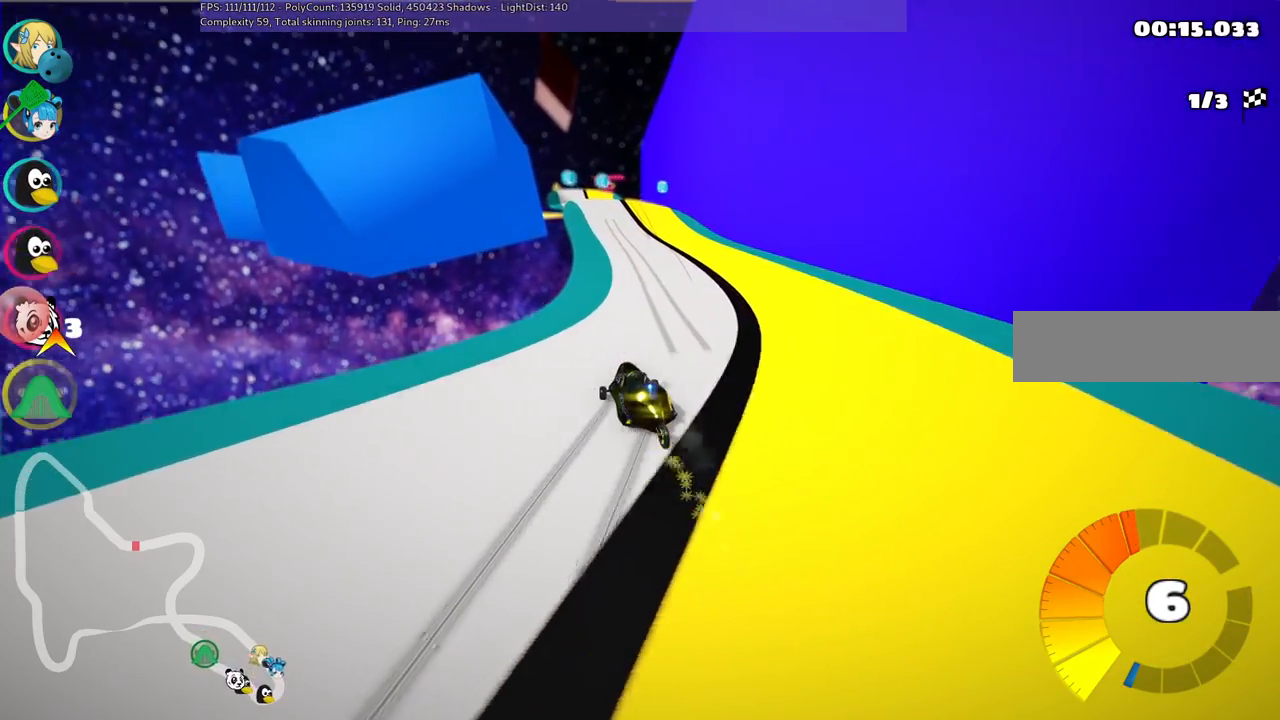
{"keys": ["m", "right", "up"], "events": []}
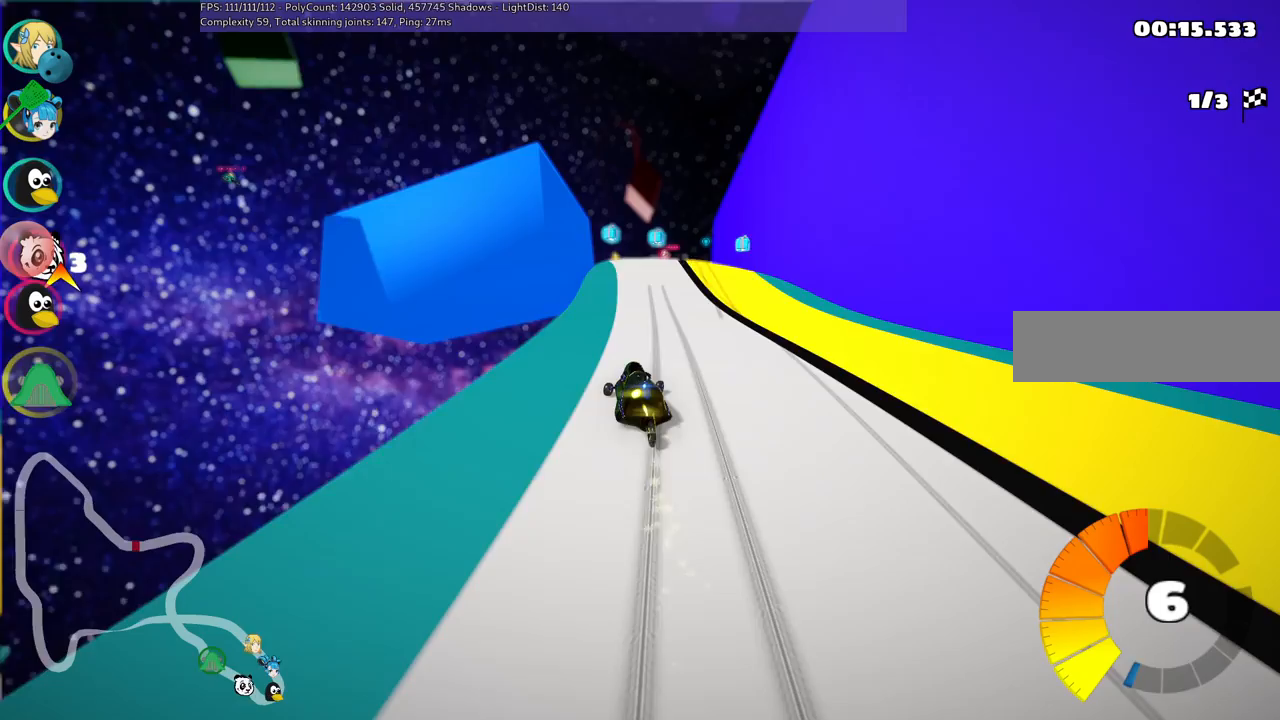
{"keys": ["right", "up"], "events": [[217, "m", "up"], [217, "right", "up"], [500, "right", "down"]]}
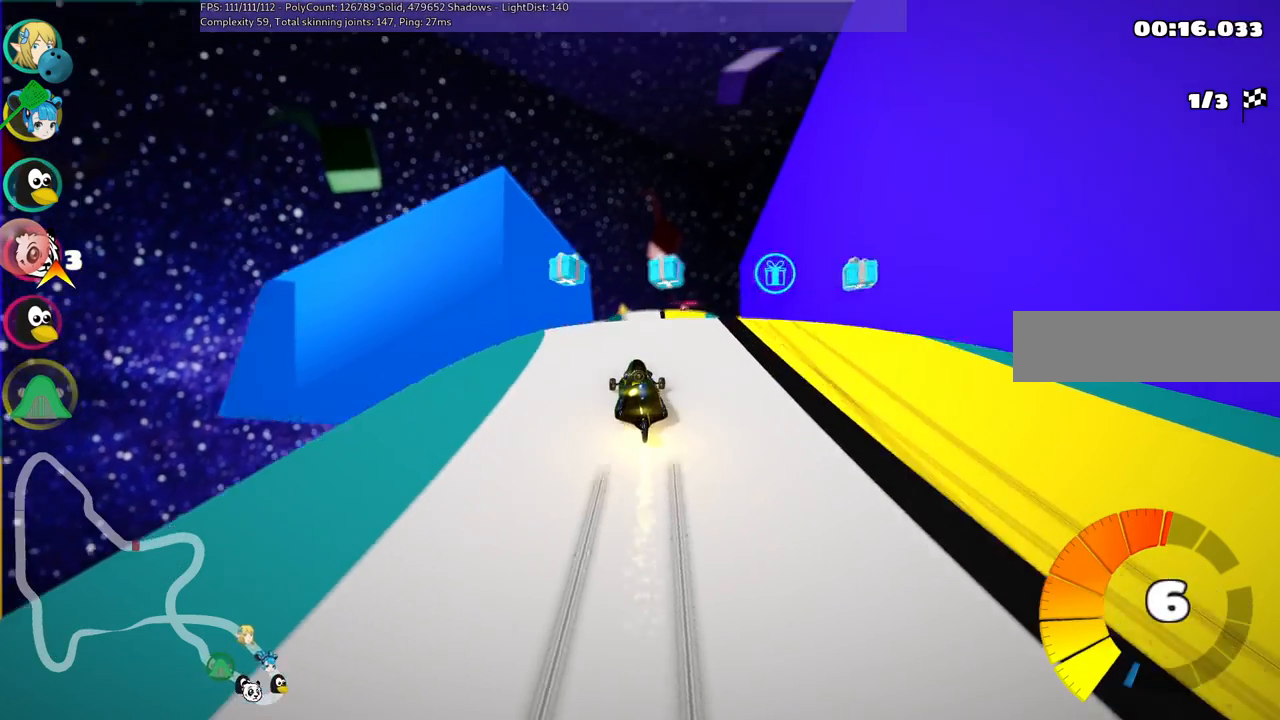
{"keys": ["up"], "events": [[333, "right", "up"]]}
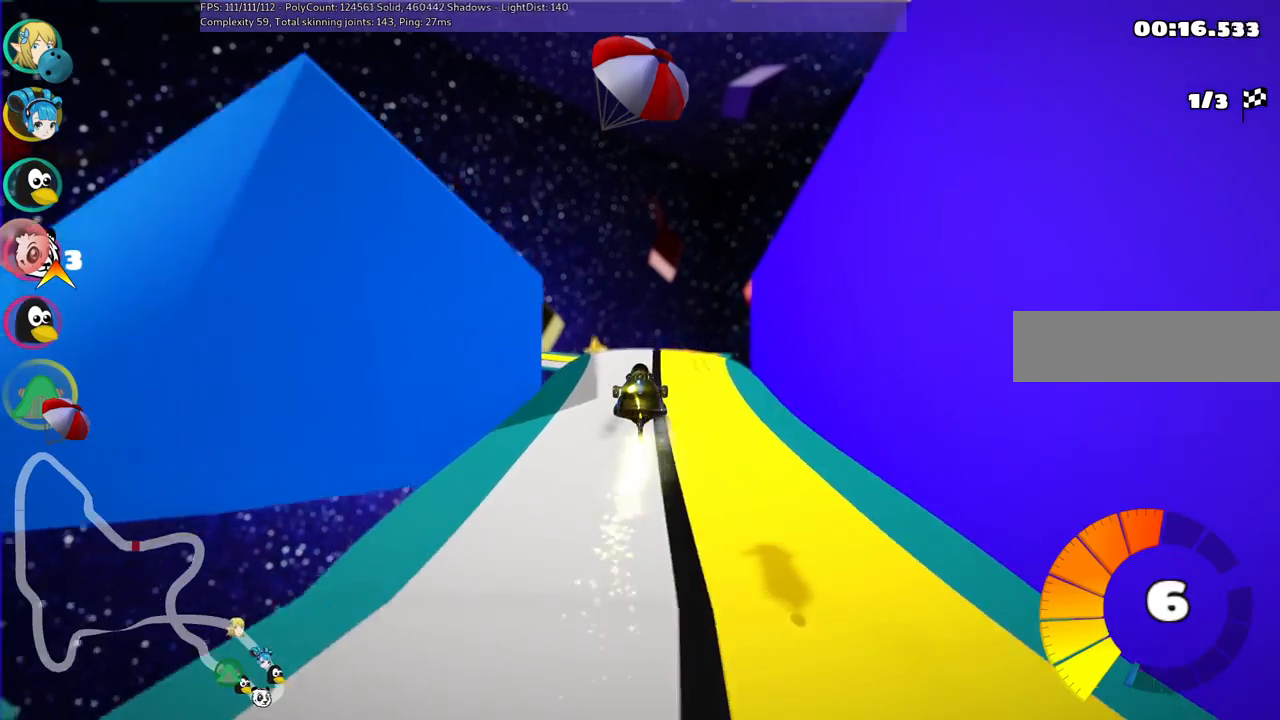
{"keys": ["right", "up"], "events": [[217, "right", "down"]]}
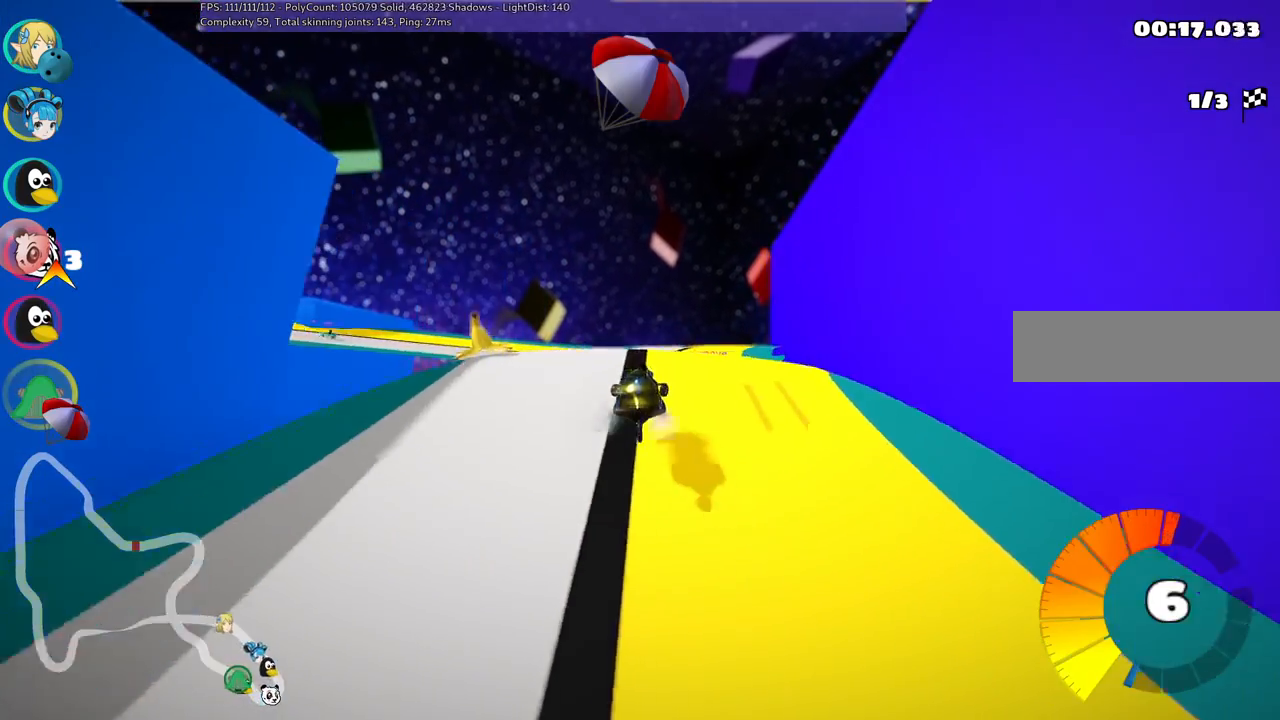
{"keys": ["left", "m", "up"], "events": [[233, "right", "up"], [333, "left", "down"], [383, "m", "down"]]}
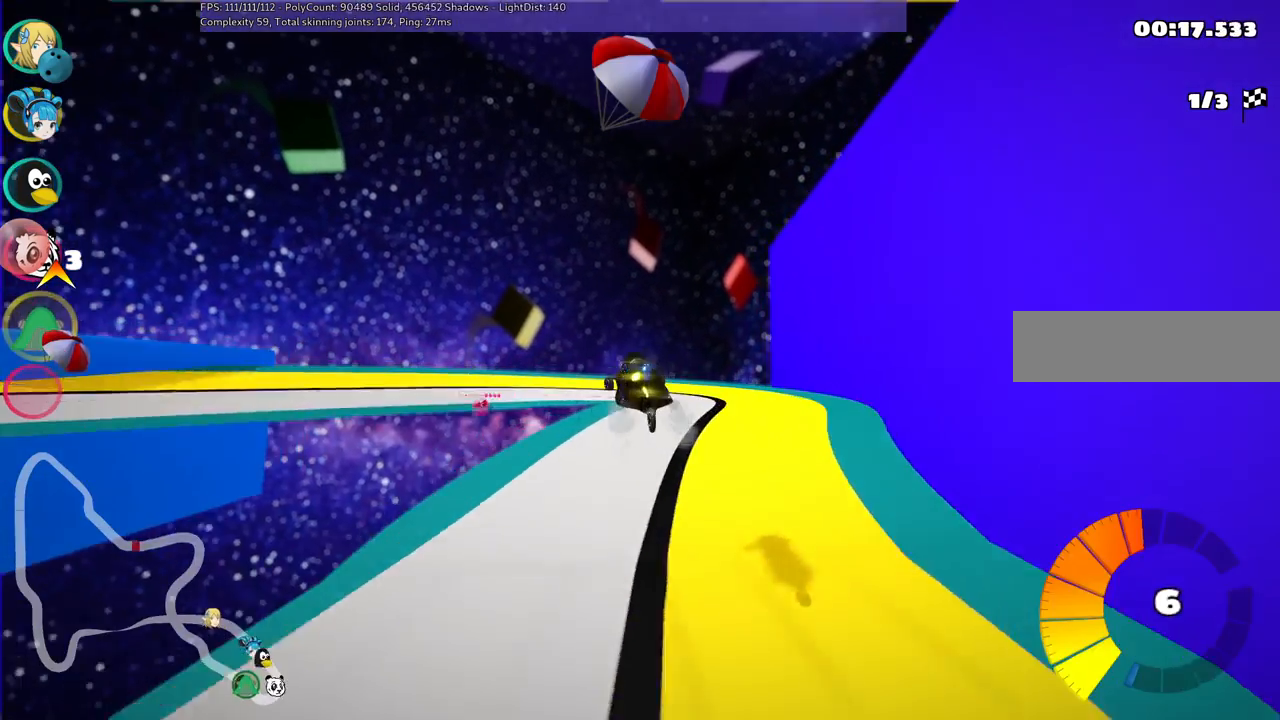
{"keys": ["left", "m", "up"], "events": []}
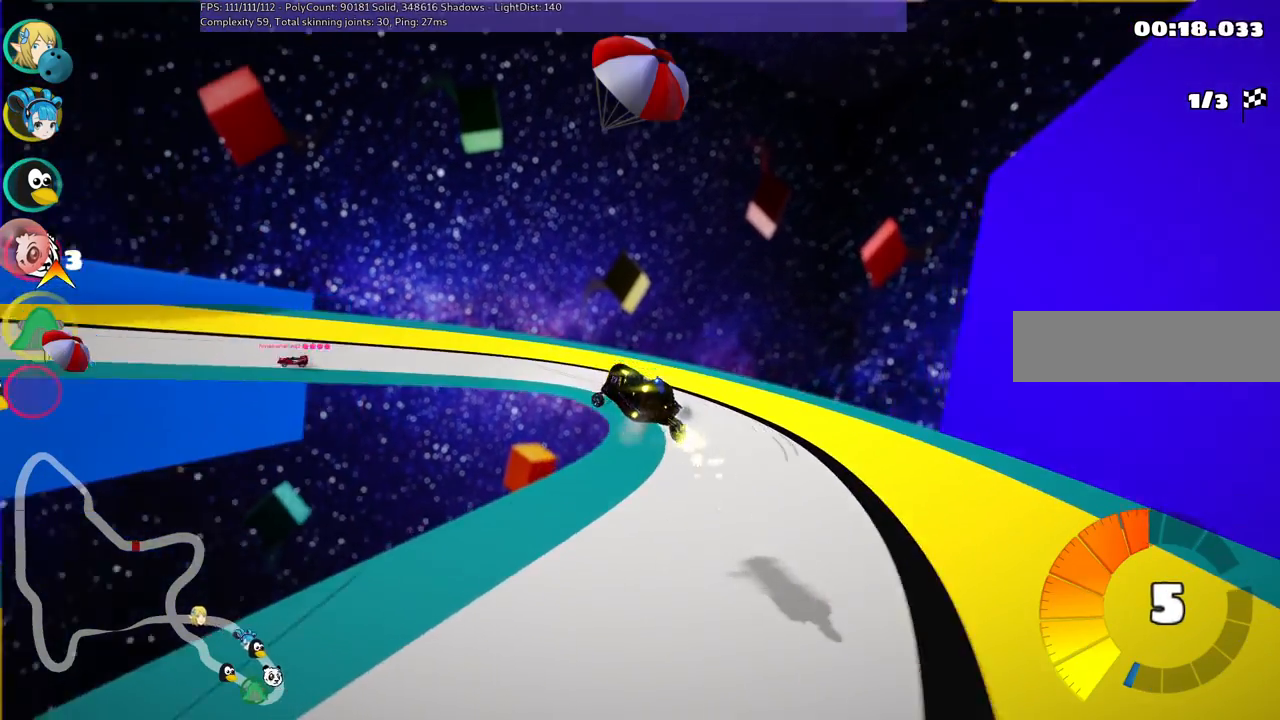
{"keys": ["left", "up"], "events": [[433, "m", "up"]]}